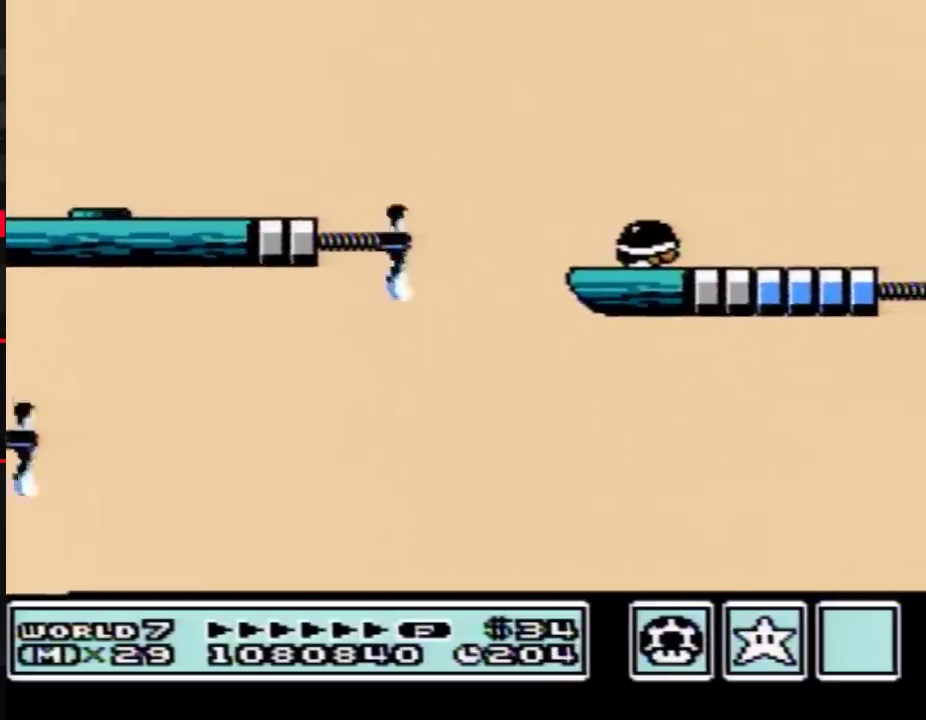
Gameplay with a controller (Nintendo layout); each line is a JSON object with the inputs held at the frame after it. "events" lists button and stick changes between this image and that frame as [ms after this image, input, new state], when the widget could be followed in between. Not read: L3 R3.
{"buttons": ["B", "DPAD_DOWN"], "events": []}
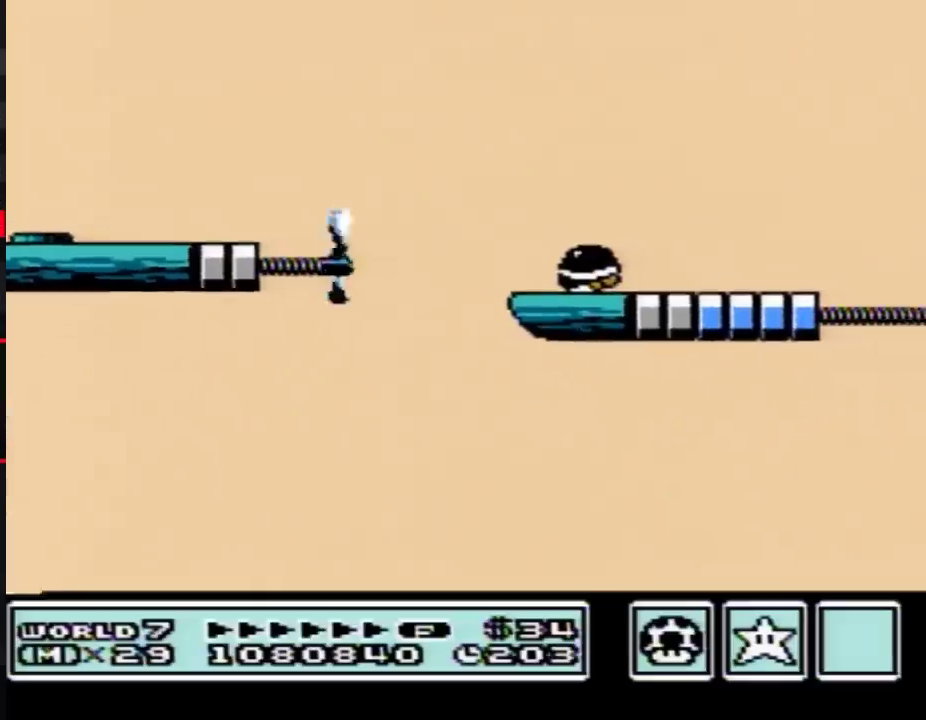
{"buttons": ["B", "DPAD_DOWN"], "events": []}
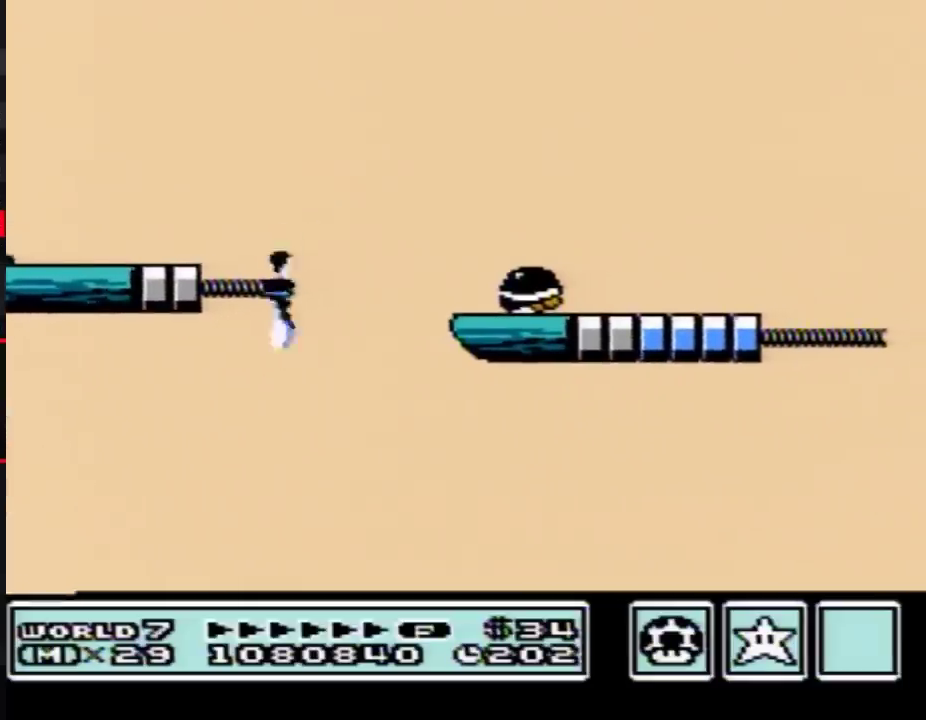
{"buttons": ["B", "DPAD_DOWN"], "events": []}
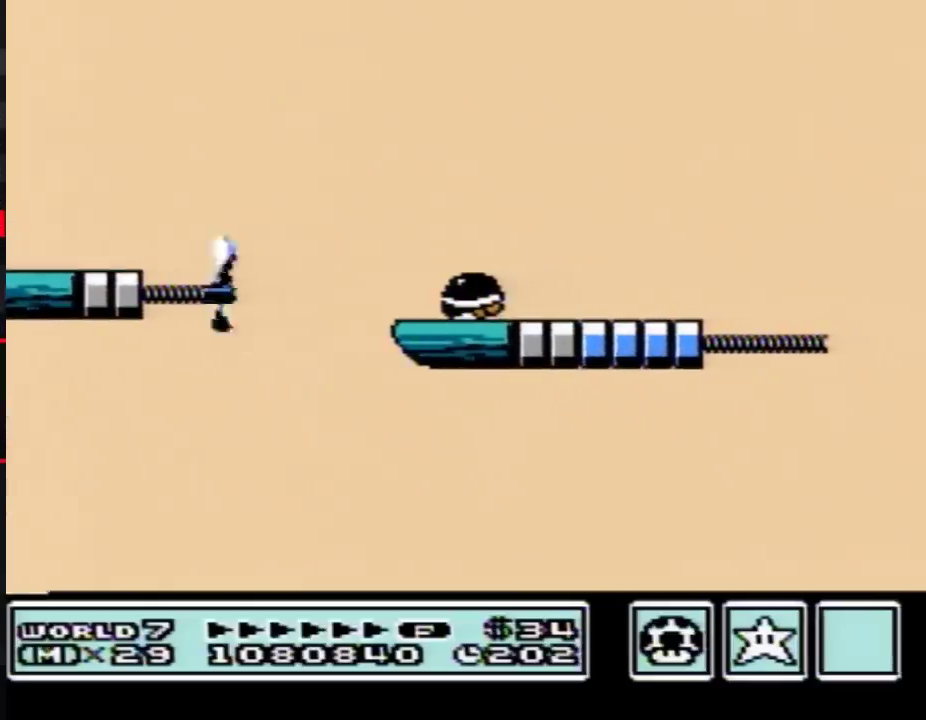
{"buttons": ["B", "DPAD_DOWN"], "events": []}
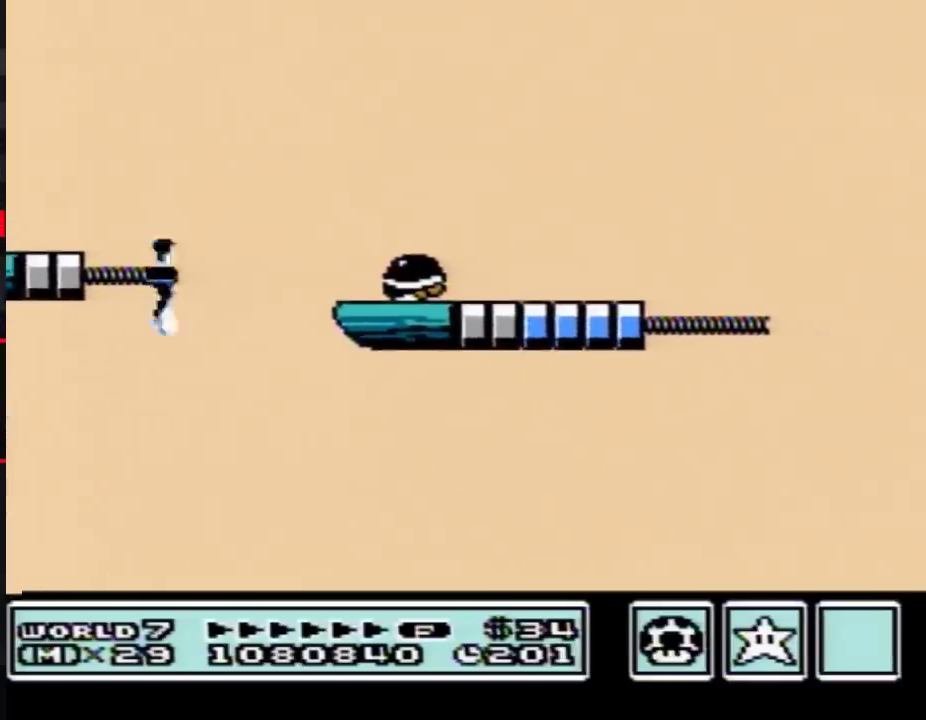
{"buttons": ["B", "DPAD_DOWN"], "events": []}
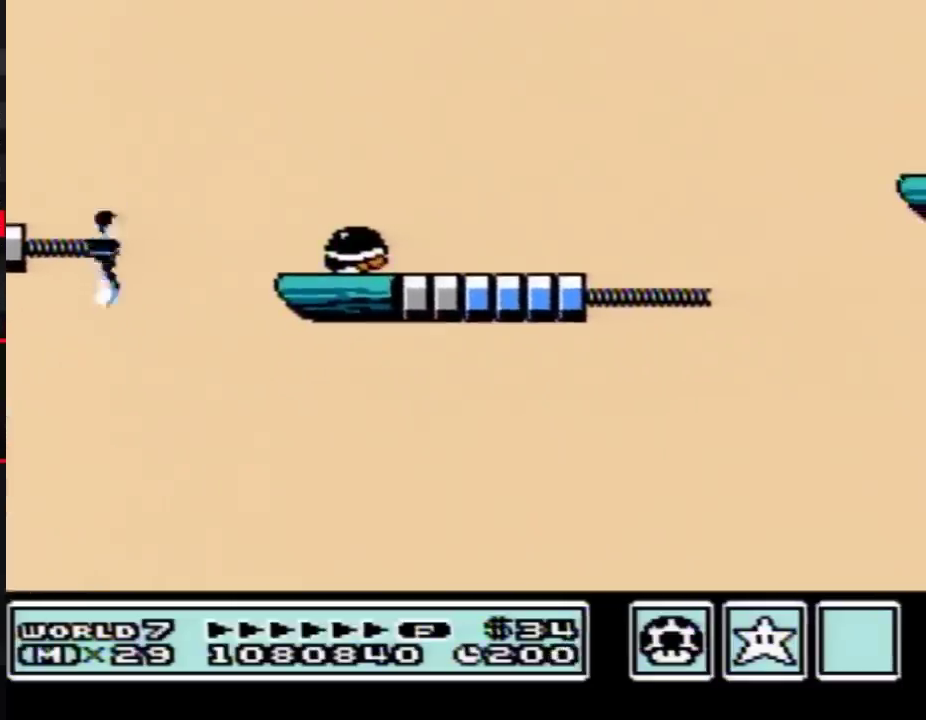
{"buttons": ["B", "DPAD_DOWN"], "events": []}
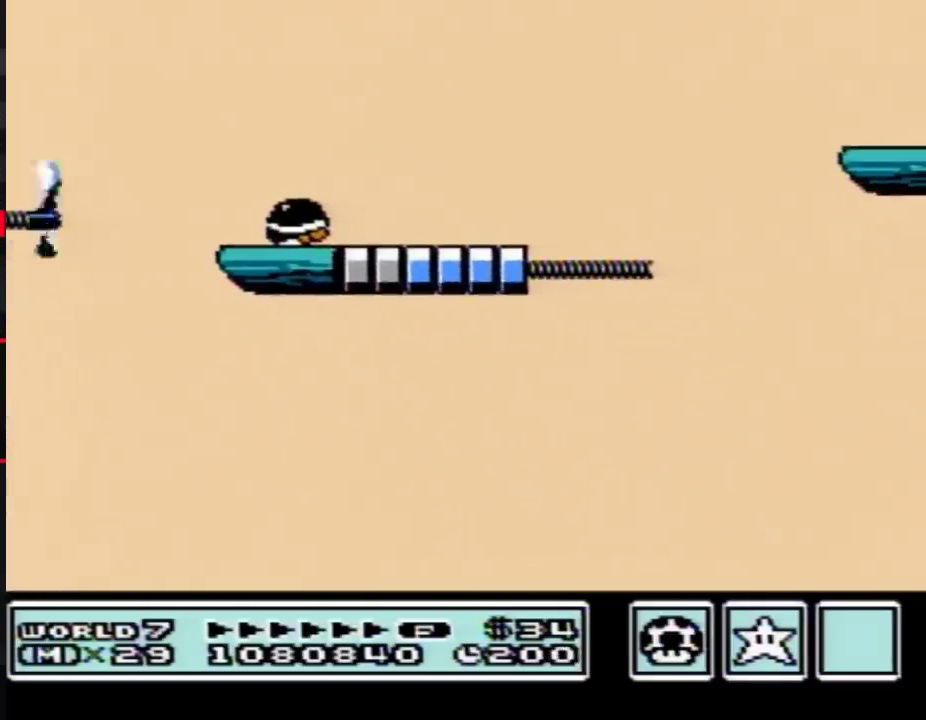
{"buttons": ["B", "DPAD_DOWN"], "events": []}
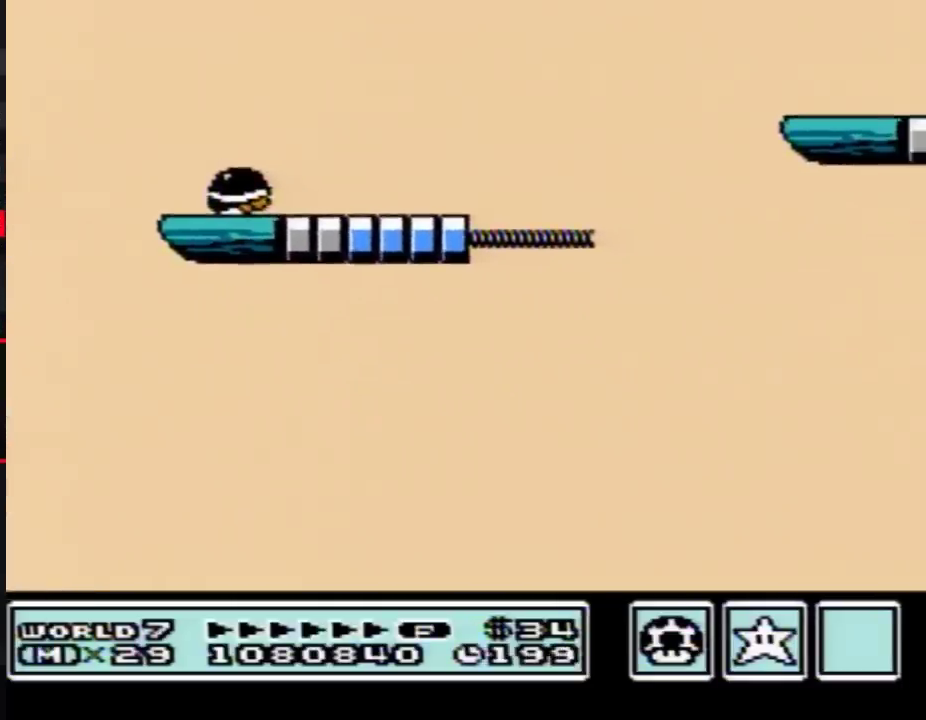
{"buttons": ["B"], "events": [[500, "DPAD_DOWN", "up"]]}
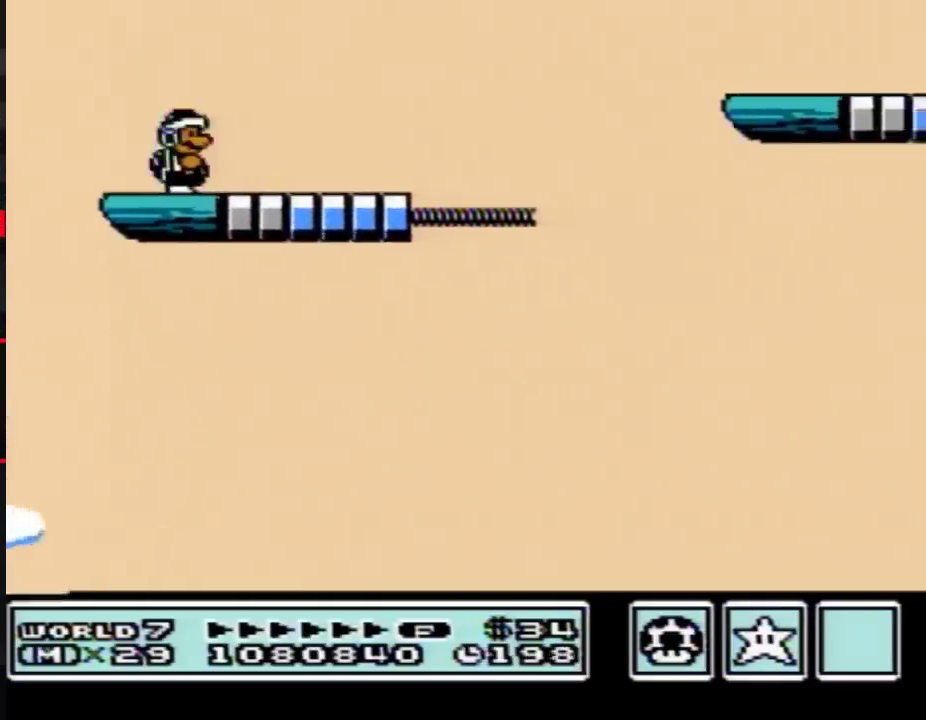
{"buttons": ["B", "DPAD_RIGHT"], "events": [[183, "DPAD_RIGHT", "down"], [300, "A", "down"], [367, "A", "up"]]}
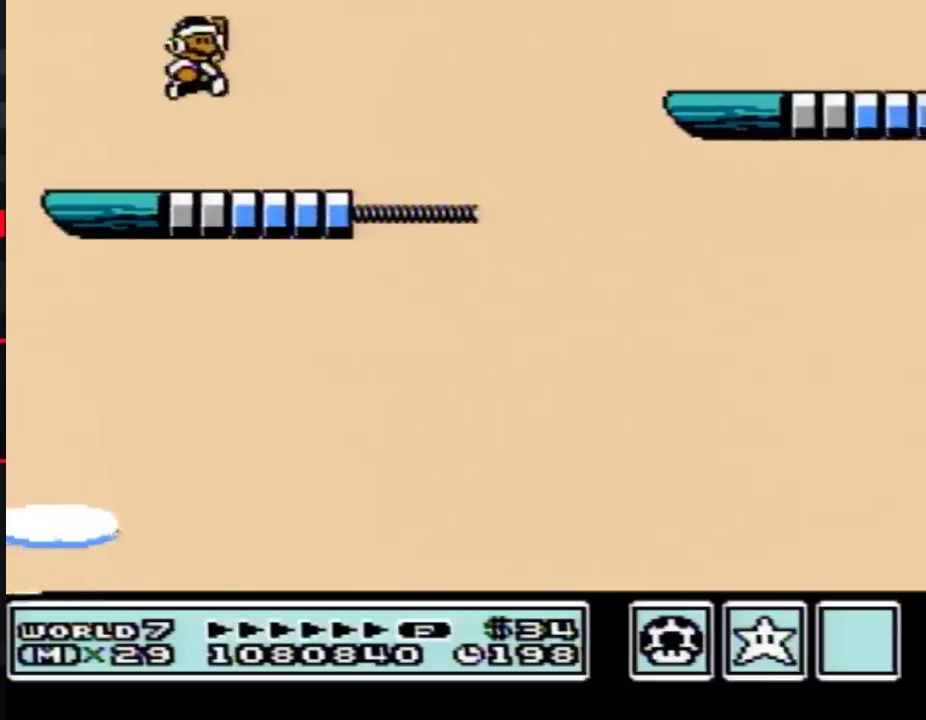
{"buttons": ["A", "B", "DPAD_RIGHT"], "events": [[17, "DPAD_RIGHT", "up"], [217, "DPAD_RIGHT", "down"], [400, "A", "down"]]}
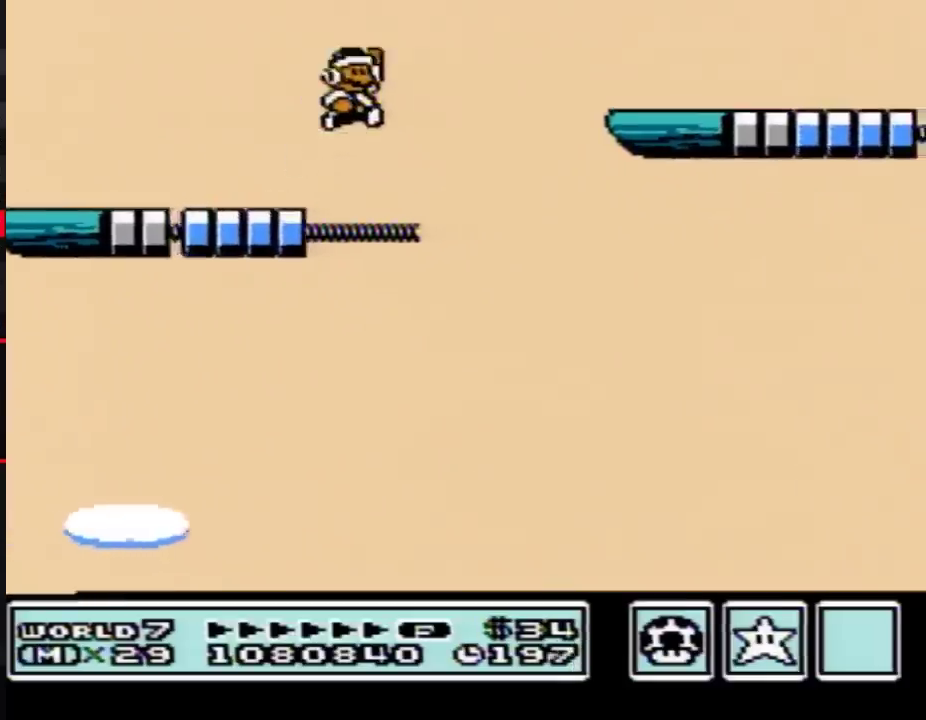
{"buttons": ["B", "DPAD_LEFT"], "events": [[217, "A", "up"], [250, "DPAD_RIGHT", "up"], [333, "DPAD_LEFT", "down"]]}
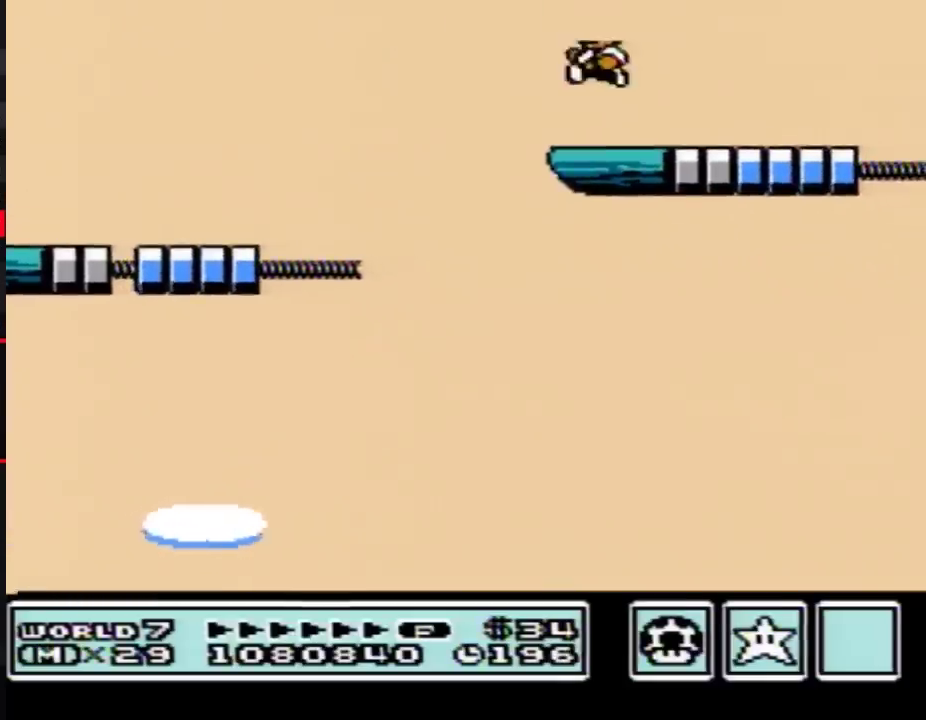
{"buttons": ["B"], "events": [[217, "DPAD_LEFT", "up"], [283, "DPAD_RIGHT", "down"], [367, "DPAD_RIGHT", "up"]]}
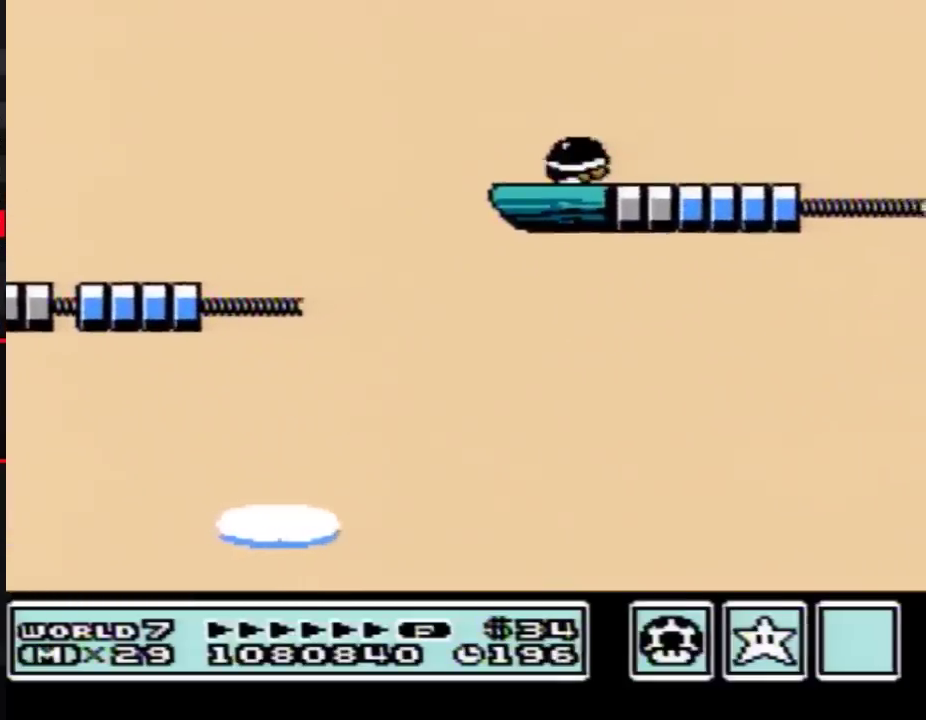
{"buttons": ["B", "DPAD_DOWN"], "events": [[17, "DPAD_DOWN", "down"]]}
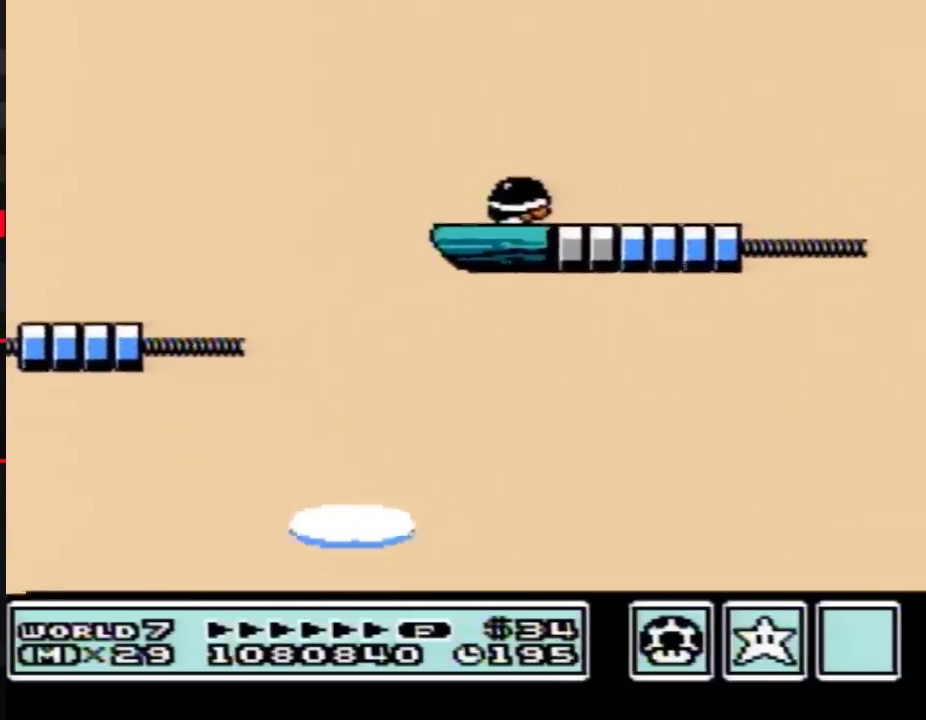
{"buttons": ["B", "DPAD_DOWN"], "events": []}
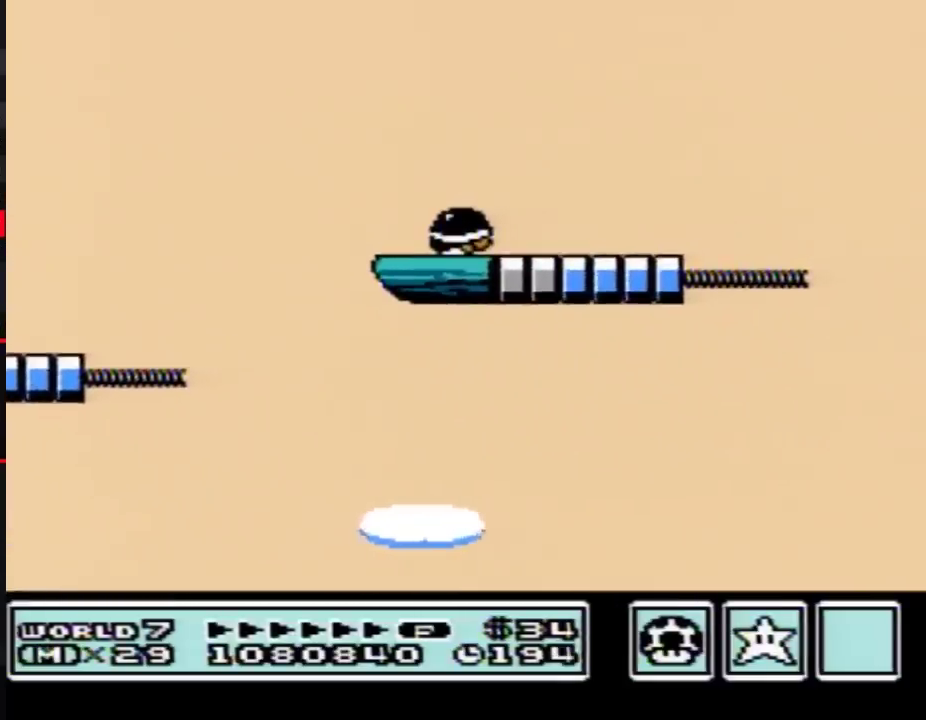
{"buttons": ["B", "DPAD_DOWN"], "events": []}
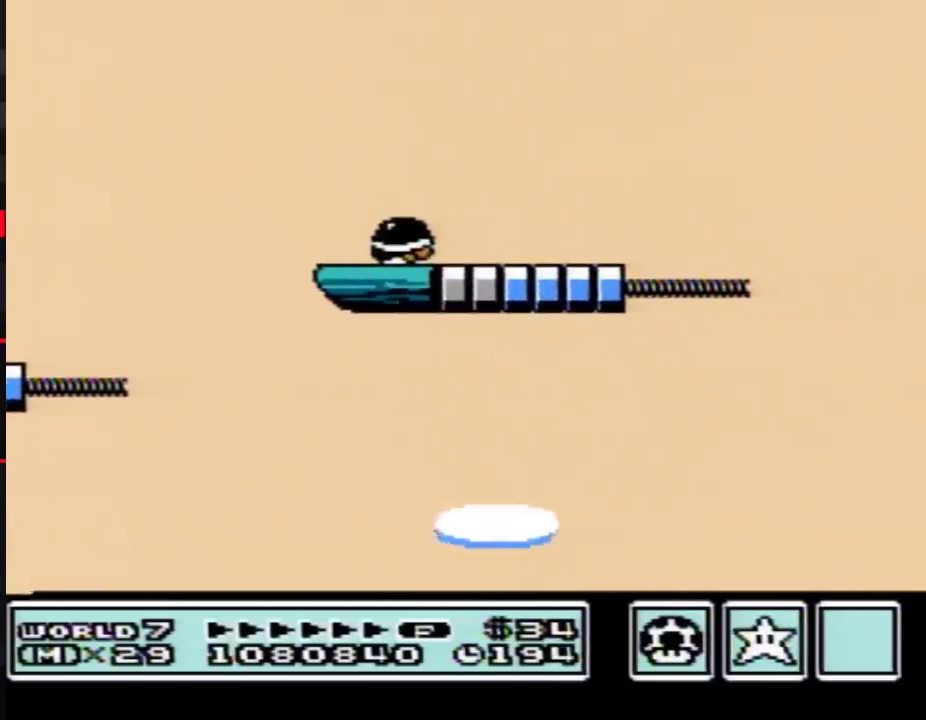
{"buttons": ["B", "DPAD_DOWN"], "events": []}
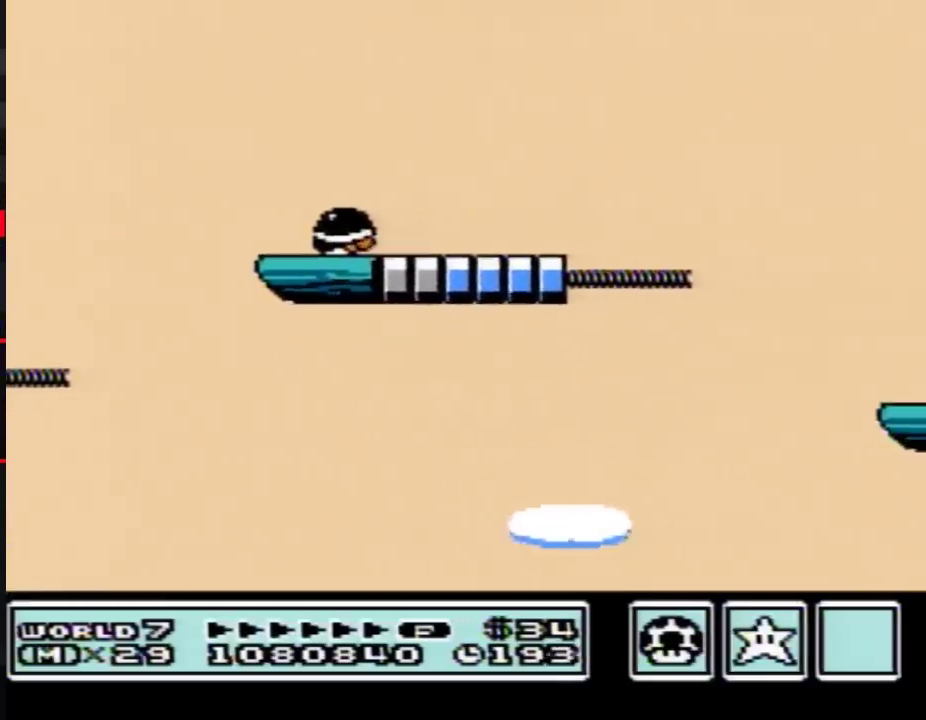
{"buttons": ["B", "DPAD_DOWN"], "events": []}
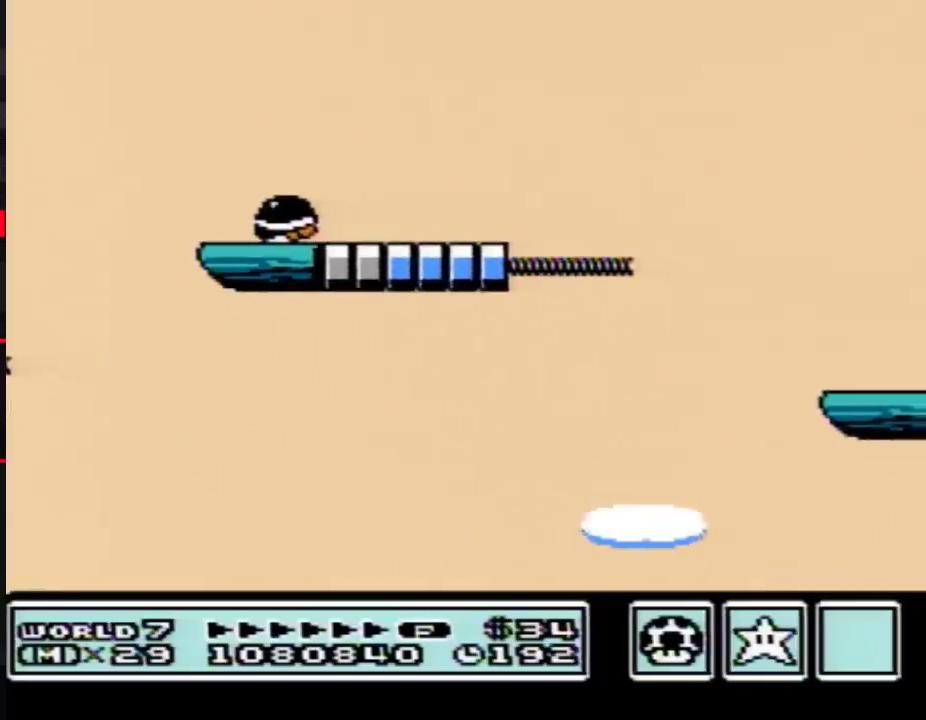
{"buttons": ["B", "DPAD_DOWN"], "events": []}
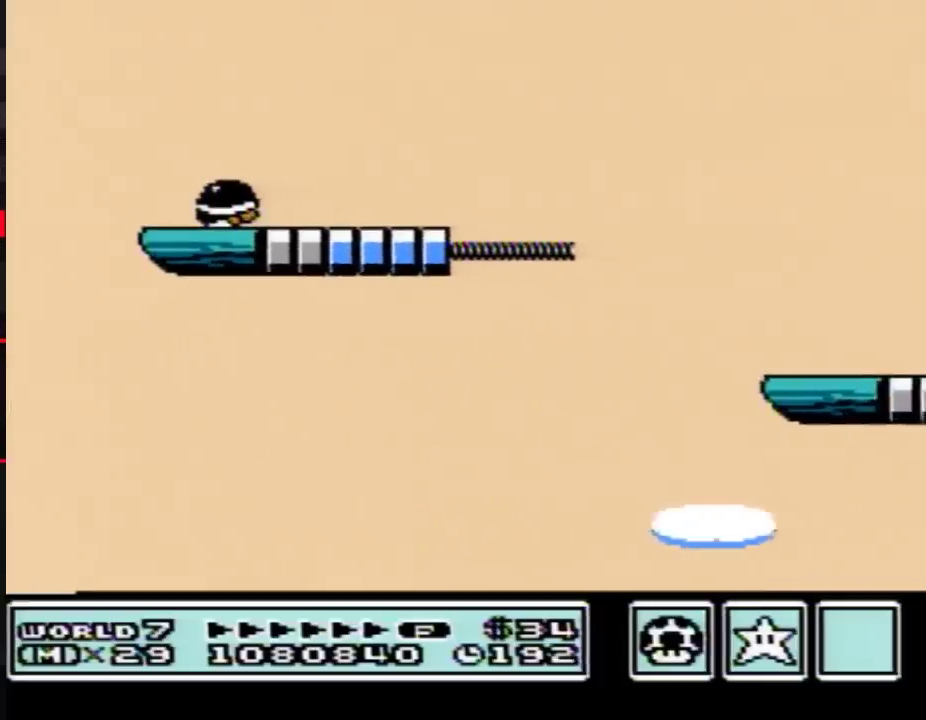
{"buttons": ["B", "DPAD_RIGHT"], "events": [[367, "DPAD_DOWN", "up"], [483, "DPAD_RIGHT", "down"]]}
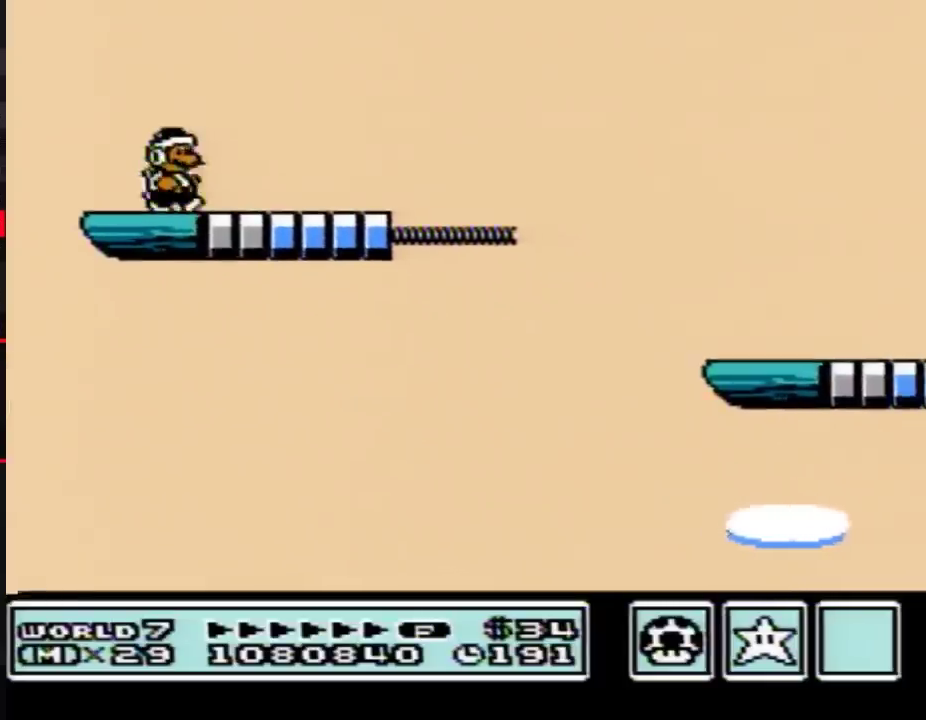
{"buttons": ["B", "DPAD_RIGHT"], "events": [[100, "A", "down"], [183, "A", "up"], [333, "DPAD_RIGHT", "up"], [433, "DPAD_RIGHT", "down"]]}
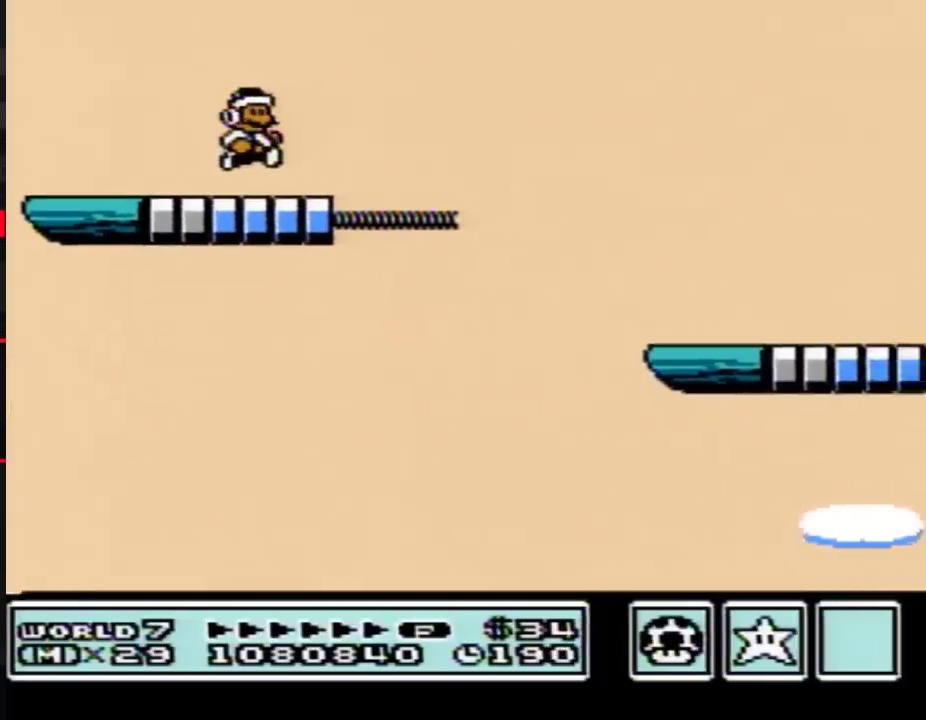
{"buttons": ["B"], "events": [[183, "A", "down"], [333, "A", "up"], [483, "DPAD_RIGHT", "up"]]}
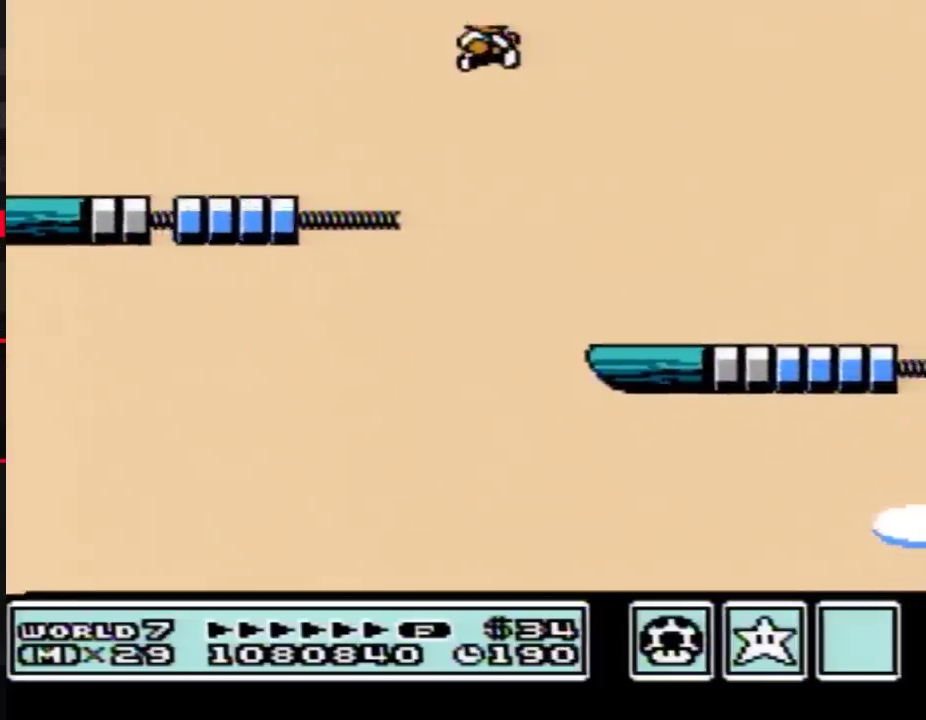
{"buttons": ["B"], "events": [[117, "DPAD_LEFT", "down"], [500, "DPAD_LEFT", "up"]]}
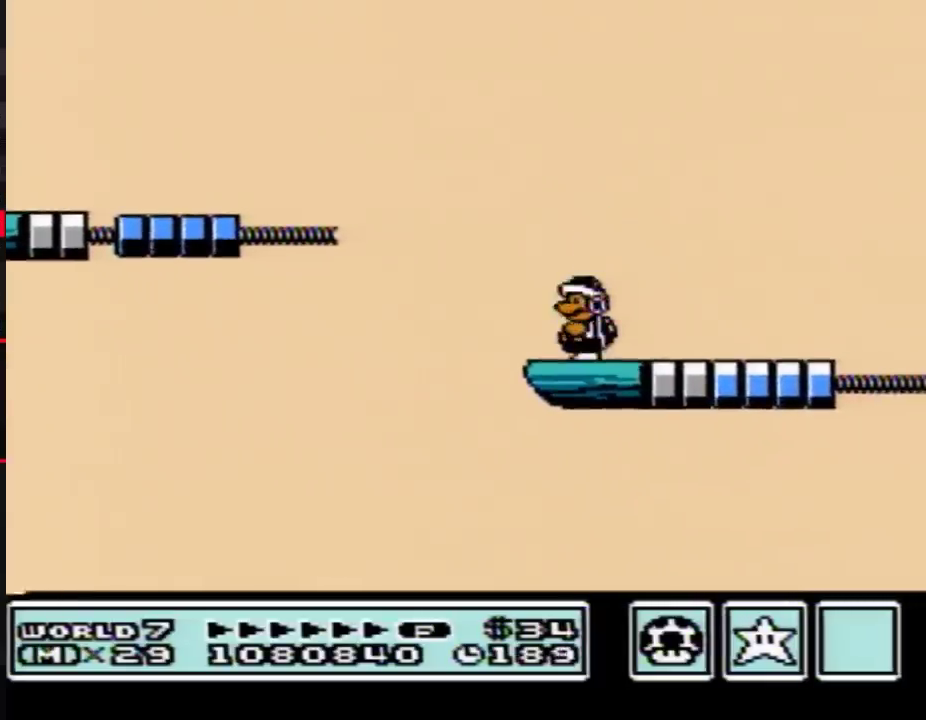
{"buttons": ["B"], "events": [[83, "DPAD_RIGHT", "down"], [217, "B", "up"], [217, "DPAD_RIGHT", "up"], [317, "B", "down"], [383, "B", "up"], [483, "B", "down"]]}
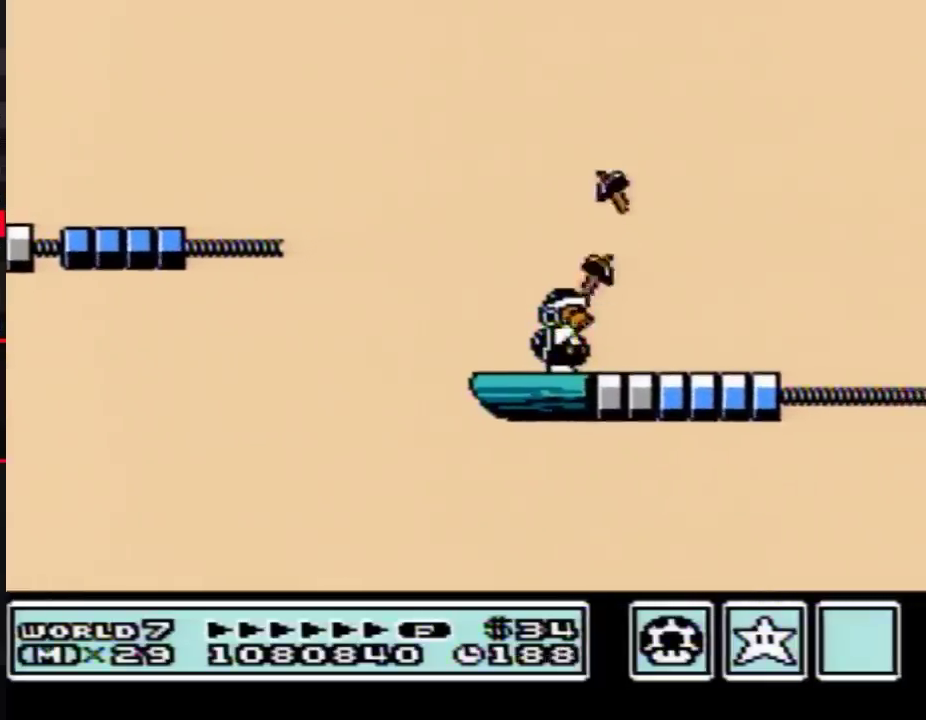
{"buttons": ["B"], "events": [[33, "B", "up"], [167, "B", "down"]]}
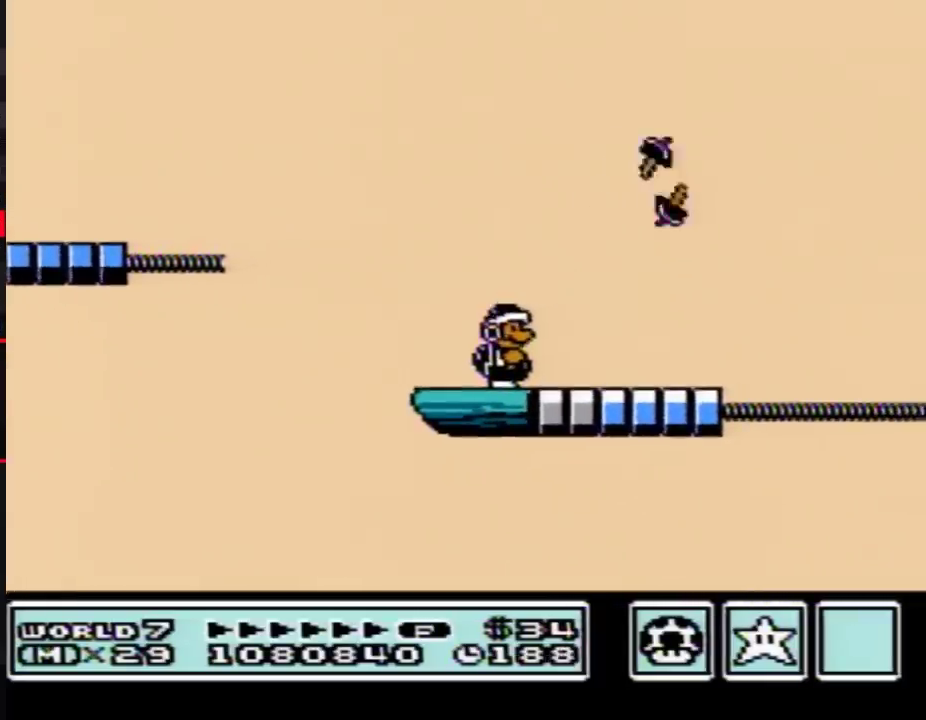
{"buttons": ["B", "DPAD_DOWN"], "events": [[283, "DPAD_DOWN", "down"], [417, "DPAD_DOWN", "up"], [483, "DPAD_DOWN", "down"]]}
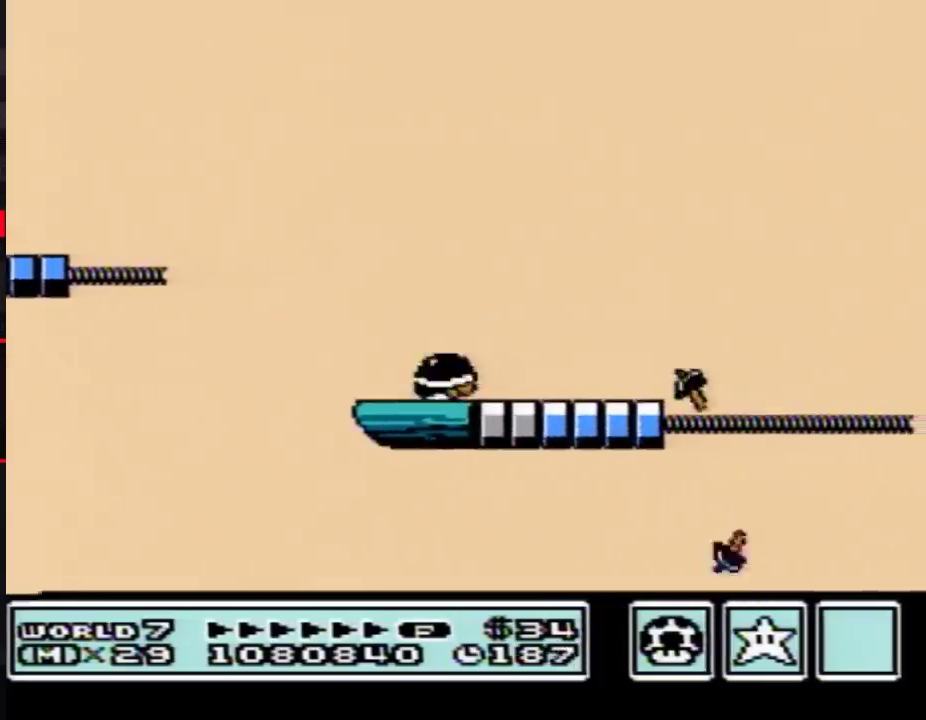
{"buttons": ["B", "DPAD_DOWN"], "events": [[67, "DPAD_DOWN", "up"], [167, "DPAD_DOWN", "down"], [233, "DPAD_DOWN", "up"], [317, "DPAD_DOWN", "down"], [383, "DPAD_DOWN", "up"], [483, "DPAD_DOWN", "down"]]}
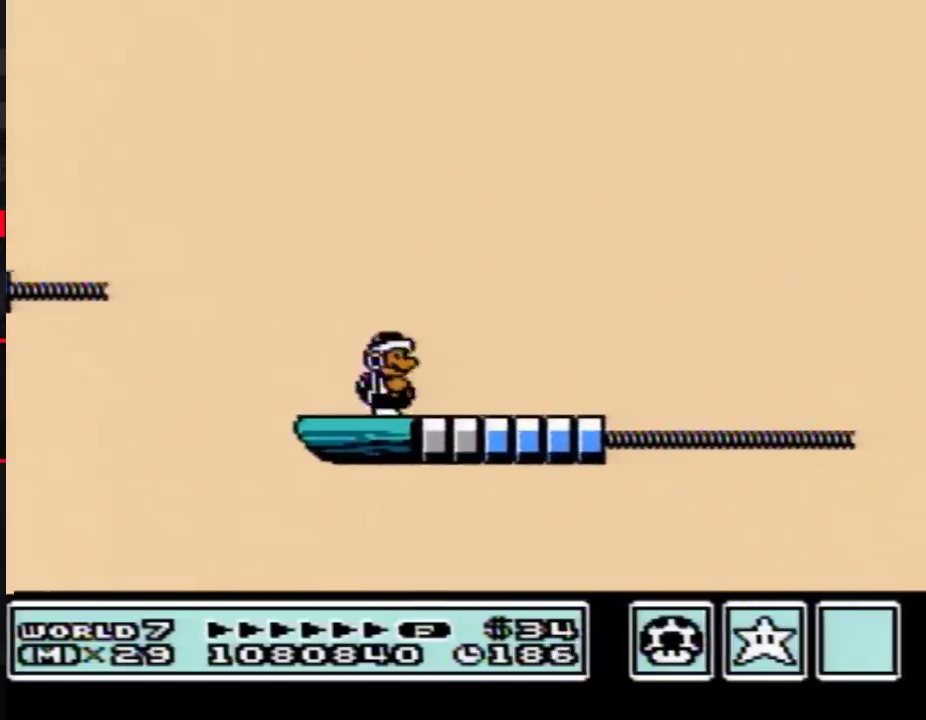
{"buttons": ["B", "DPAD_DOWN"], "events": [[33, "DPAD_DOWN", "up"], [133, "DPAD_DOWN", "down"], [200, "DPAD_DOWN", "up"], [283, "DPAD_DOWN", "down"], [350, "DPAD_DOWN", "up"], [483, "DPAD_DOWN", "down"]]}
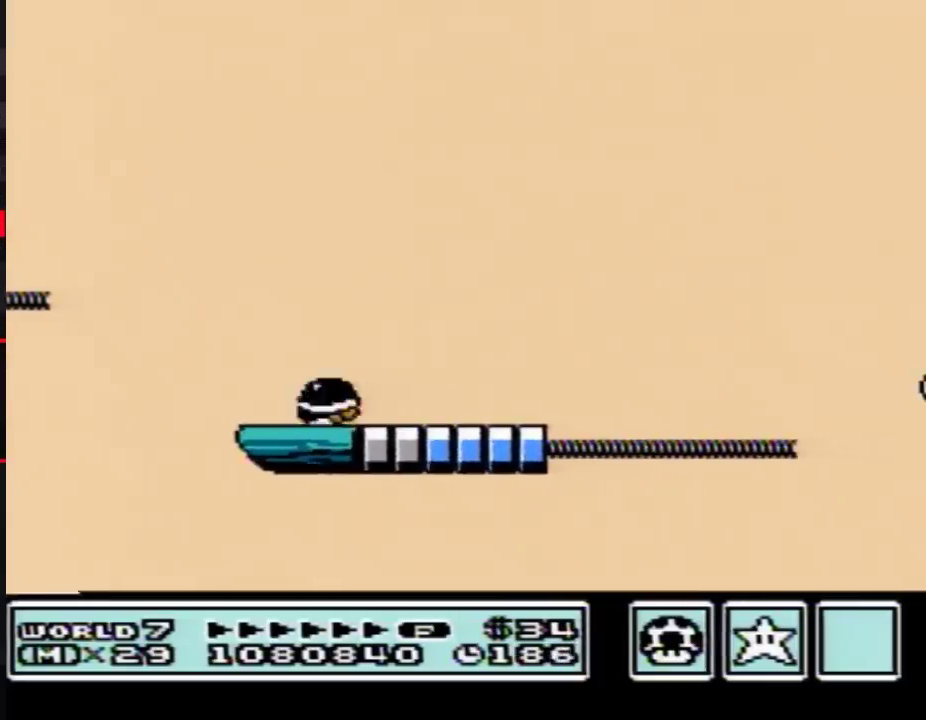
{"buttons": ["B"], "events": [[33, "DPAD_DOWN", "up"], [100, "B", "up"], [200, "B", "down"], [267, "B", "up"], [383, "B", "down"]]}
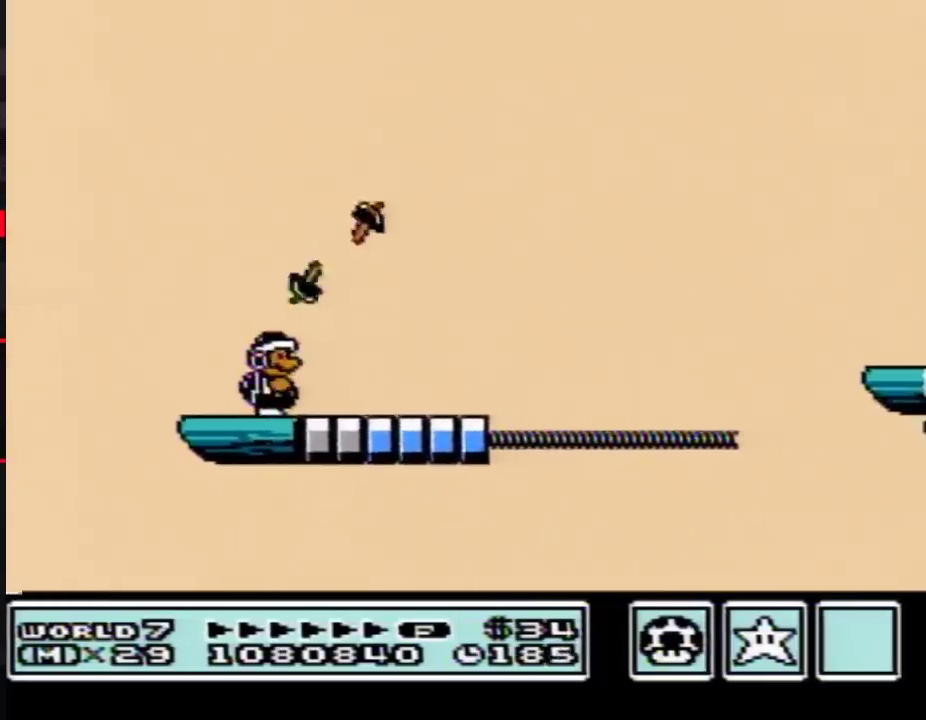
{"buttons": ["B", "DPAD_RIGHT"], "events": [[317, "DPAD_RIGHT", "down"], [383, "A", "down"], [483, "A", "up"]]}